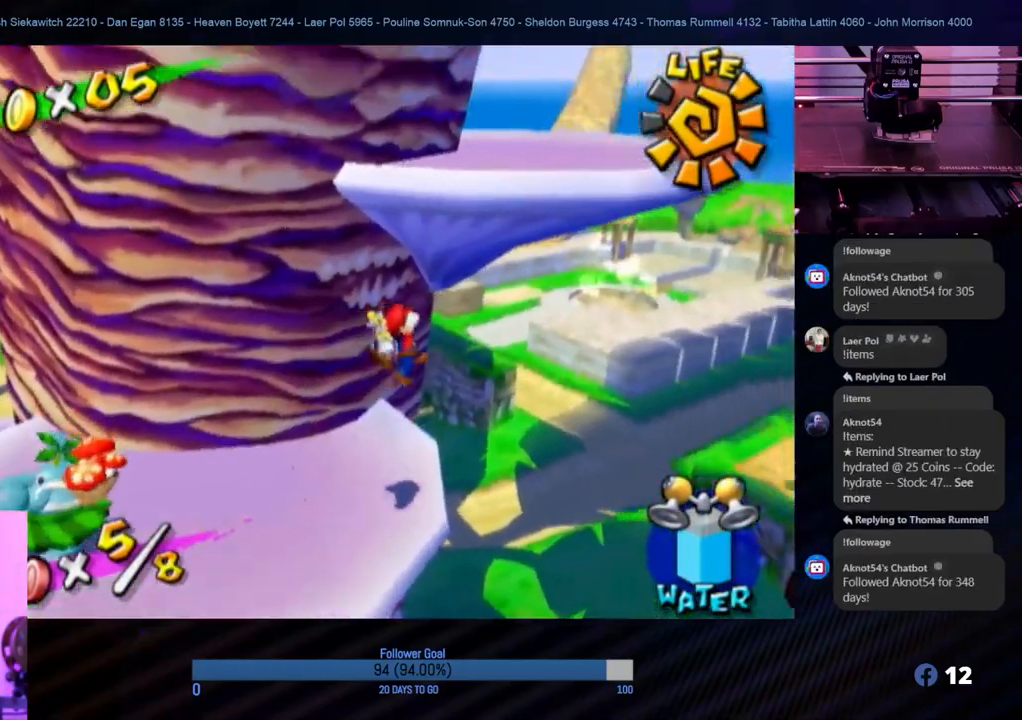
Gameplay with a controller (Nintendo layout); each line is a JSON object with the inputs held at the frame after it. "events" lists button and stick changes between this image and that frame as [ms after this image, input, new state], when the widget could be followed in between. Not read: L3 R3.
{"buttons": ["R1"], "left_stick": "left", "right_stick": "center", "events": [[167, "left_stick", "left"]]}
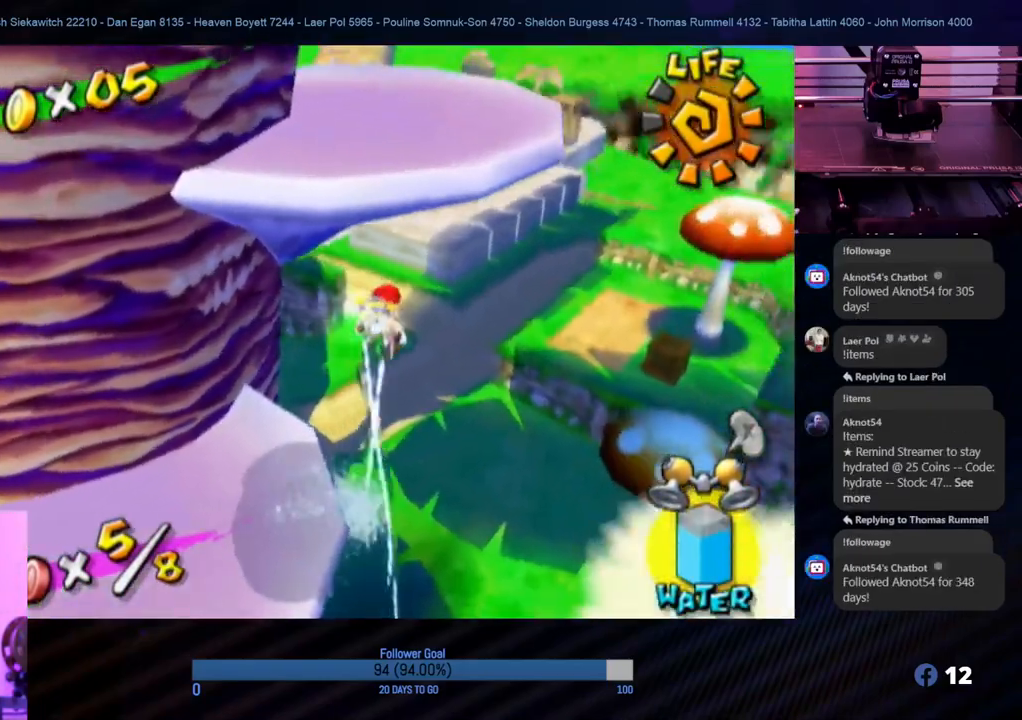
{"buttons": ["R1"], "left_stick": "left", "right_stick": "center", "events": []}
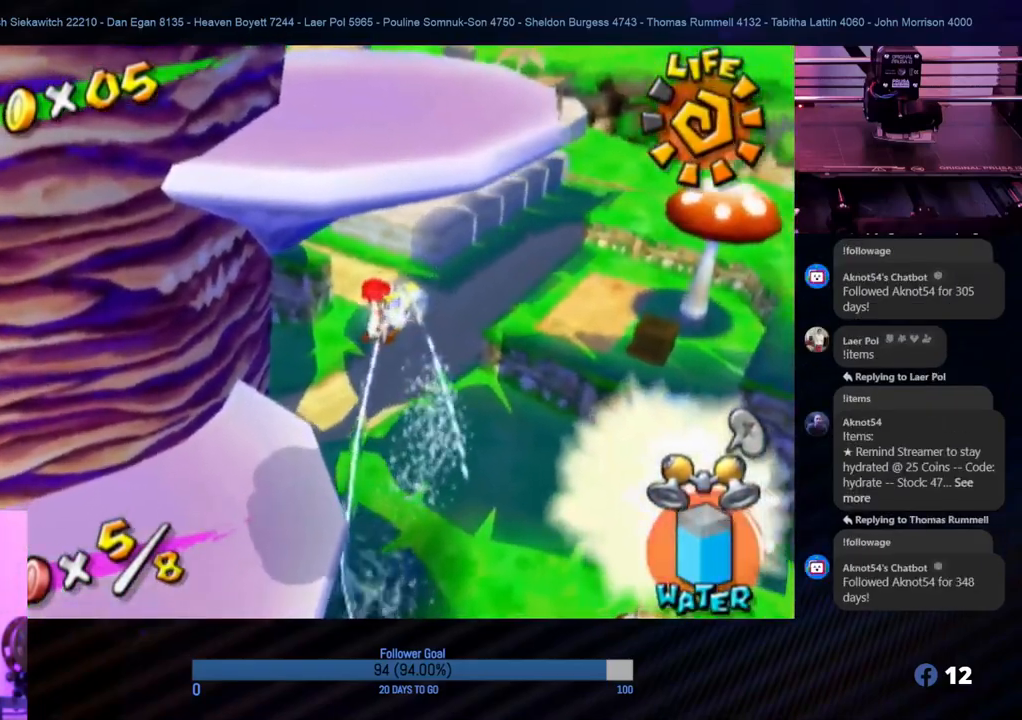
{"buttons": ["R1"], "left_stick": "left", "right_stick": "center", "events": []}
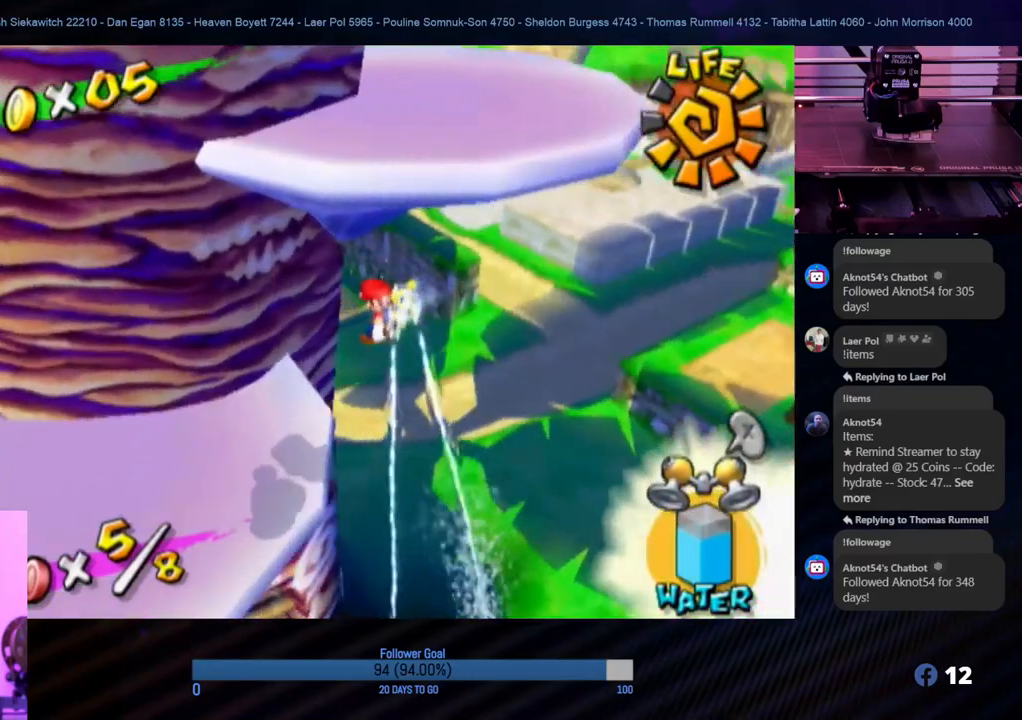
{"buttons": ["R1"], "left_stick": "up-left", "right_stick": "center", "events": [[433, "left_stick", "up-left"]]}
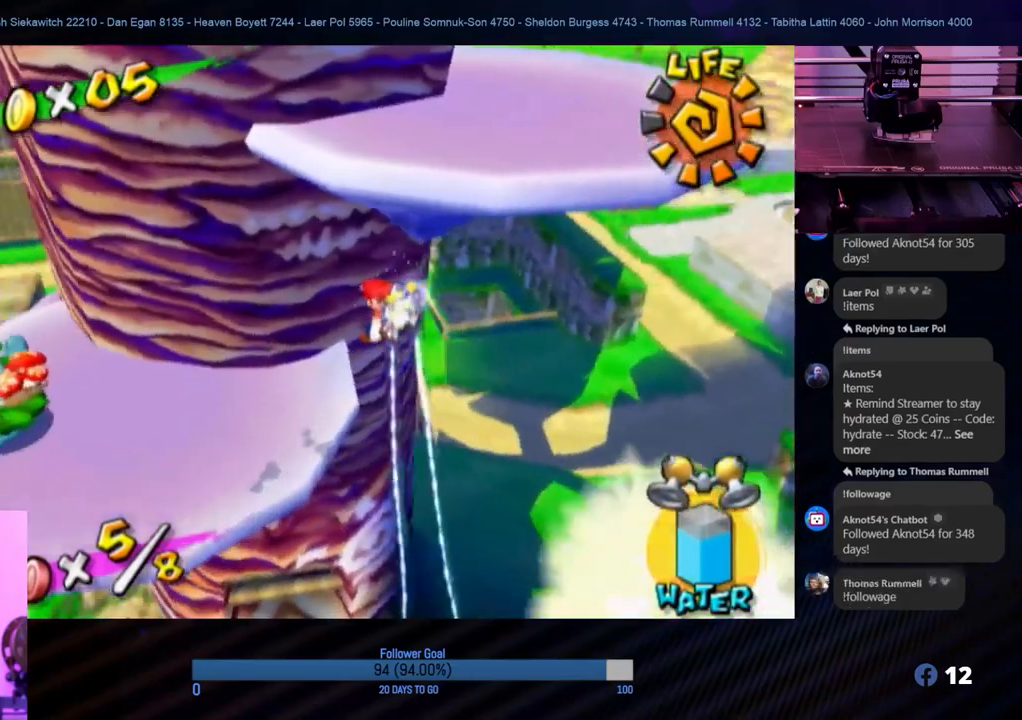
{"buttons": ["R1"], "left_stick": "up-left", "right_stick": "center", "events": []}
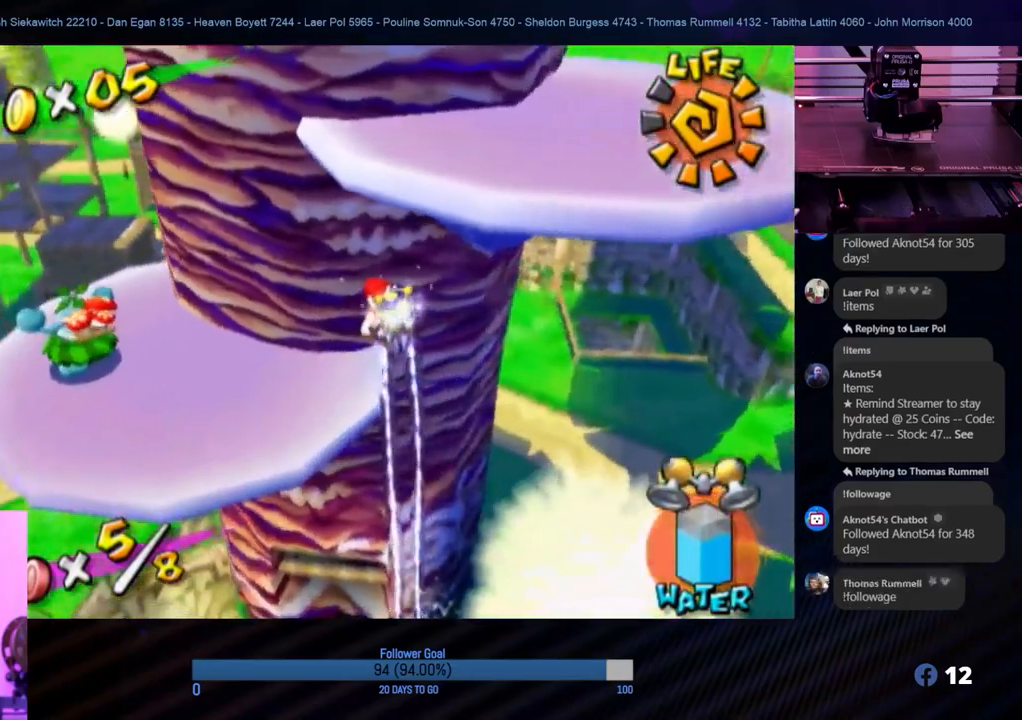
{"buttons": [], "left_stick": "up-left", "right_stick": "center", "events": [[167, "R1", "up"]]}
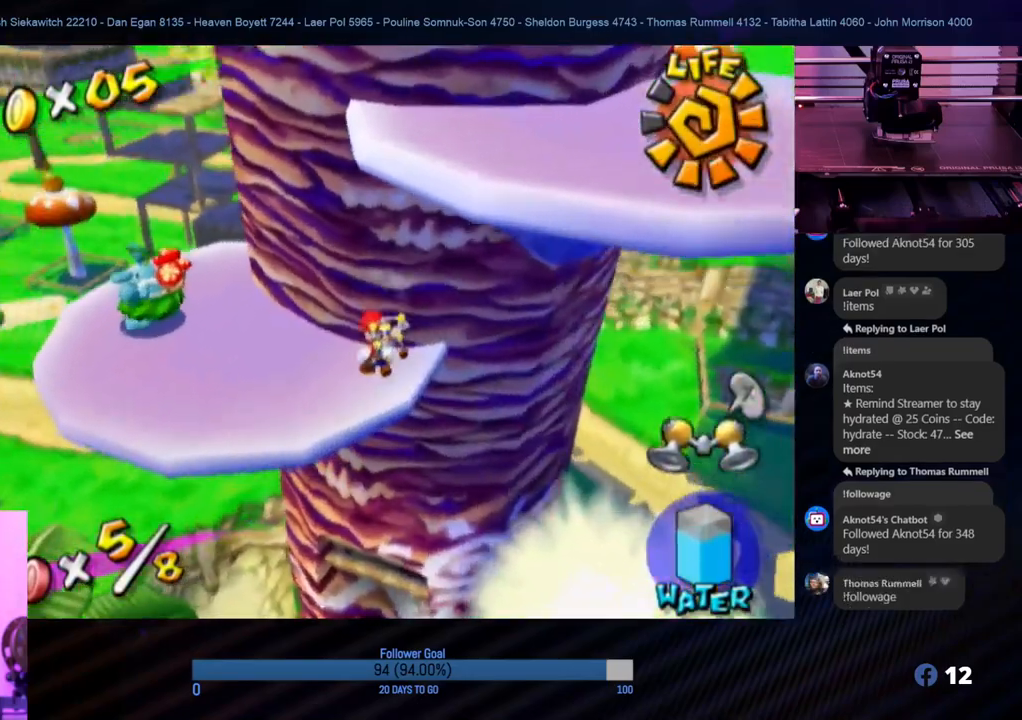
{"buttons": [], "left_stick": "up-left", "right_stick": "center", "events": []}
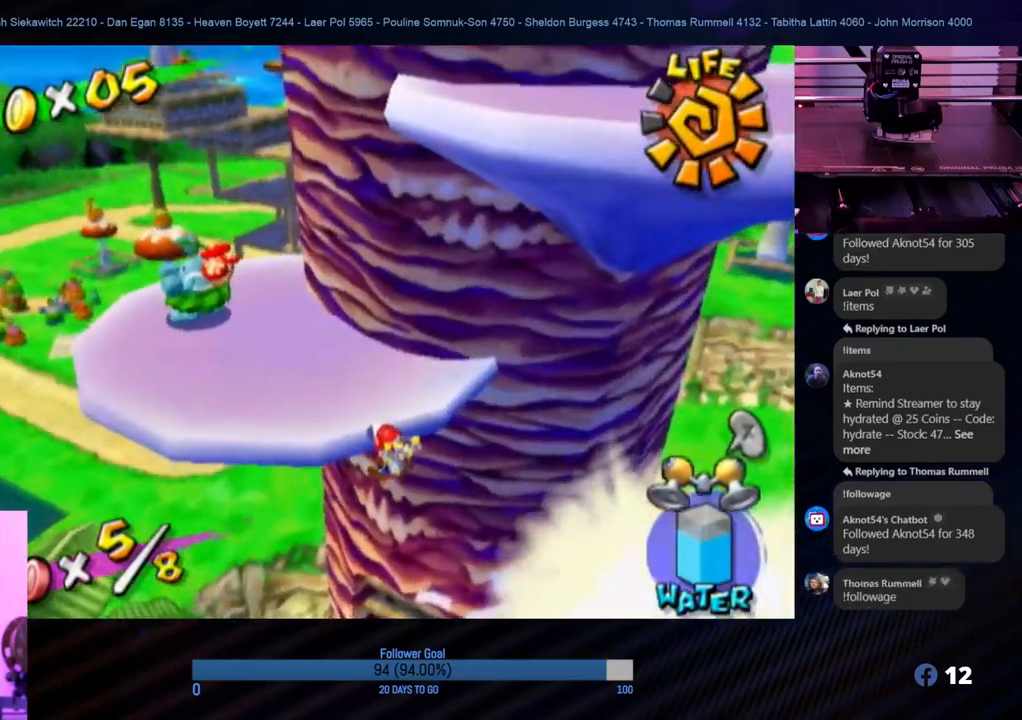
{"buttons": [], "left_stick": "up-left", "right_stick": "center", "events": [[150, "A", "down"], [317, "A", "up"]]}
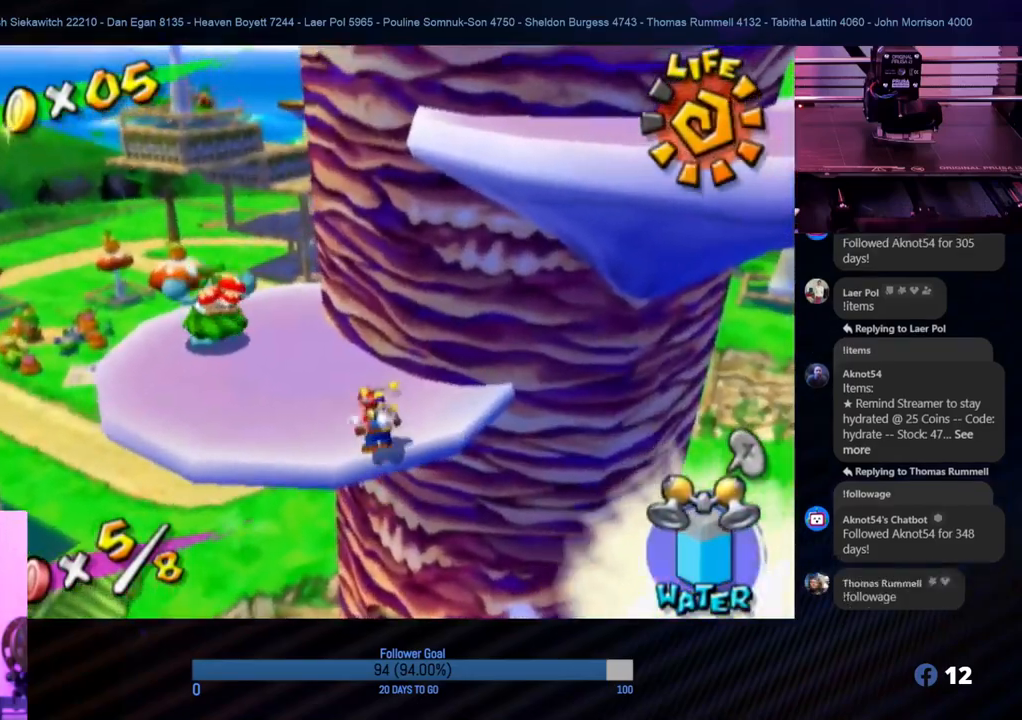
{"buttons": [], "left_stick": "center", "right_stick": "left", "events": [[17, "left_stick", "center"], [167, "right_stick", "left"]]}
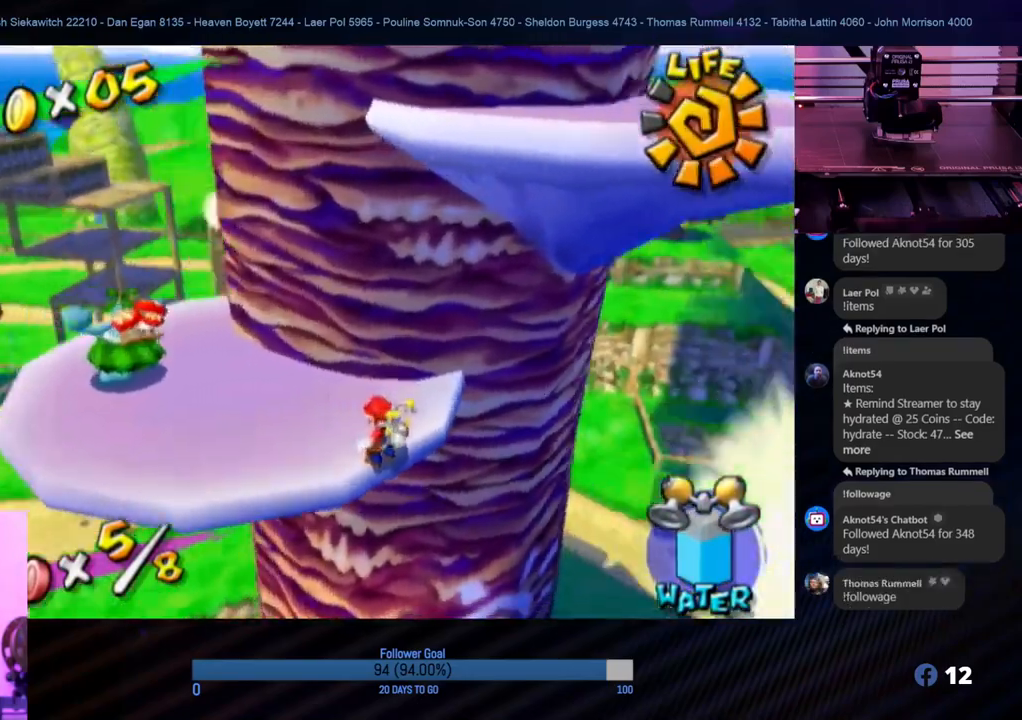
{"buttons": [], "left_stick": "left", "right_stick": "center", "events": [[100, "right_stick", "center"], [117, "left_stick", "left"]]}
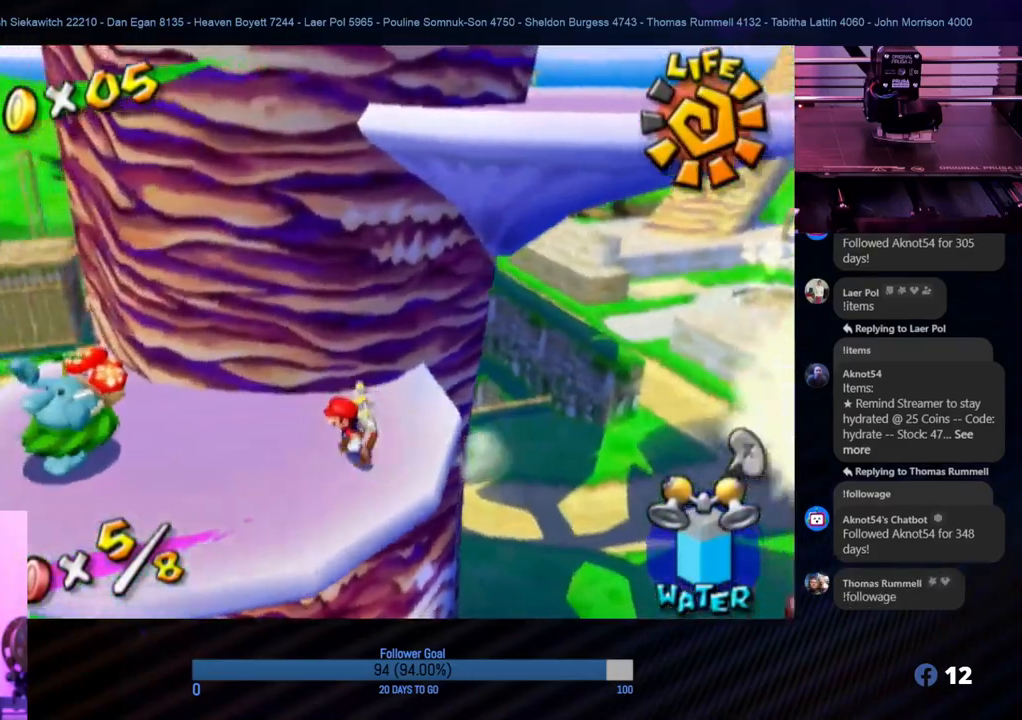
{"buttons": ["A"], "left_stick": "right", "right_stick": "center", "events": [[133, "left_stick", "right"], [250, "A", "down"]]}
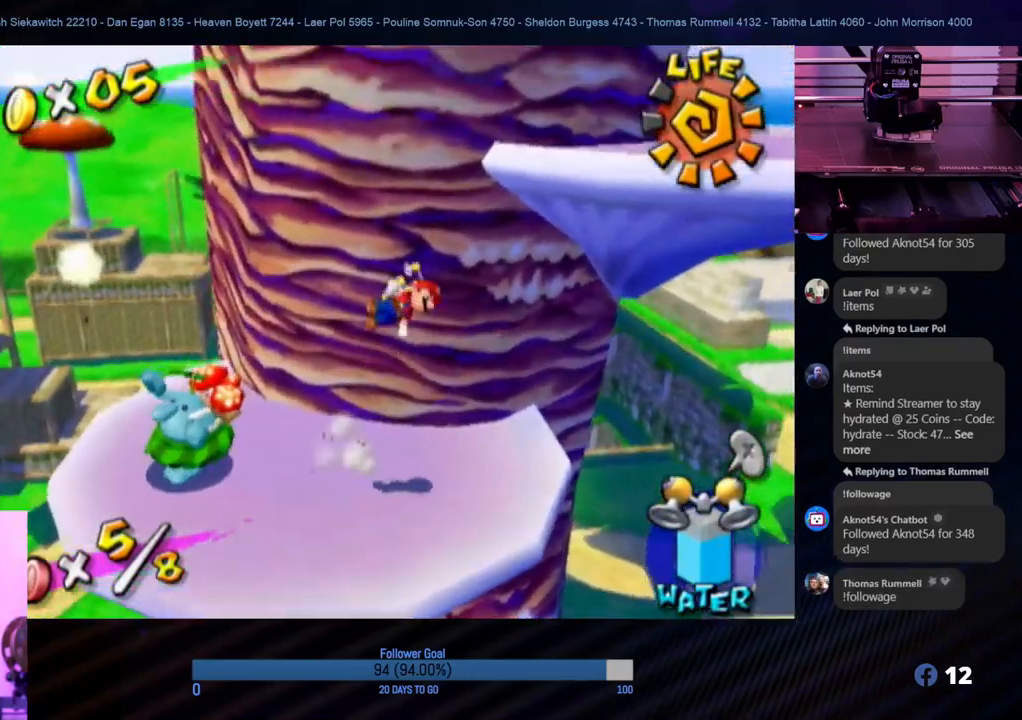
{"buttons": ["R1"], "left_stick": "center", "right_stick": "center", "events": [[150, "R1", "down"], [200, "A", "up"], [367, "left_stick", "center"]]}
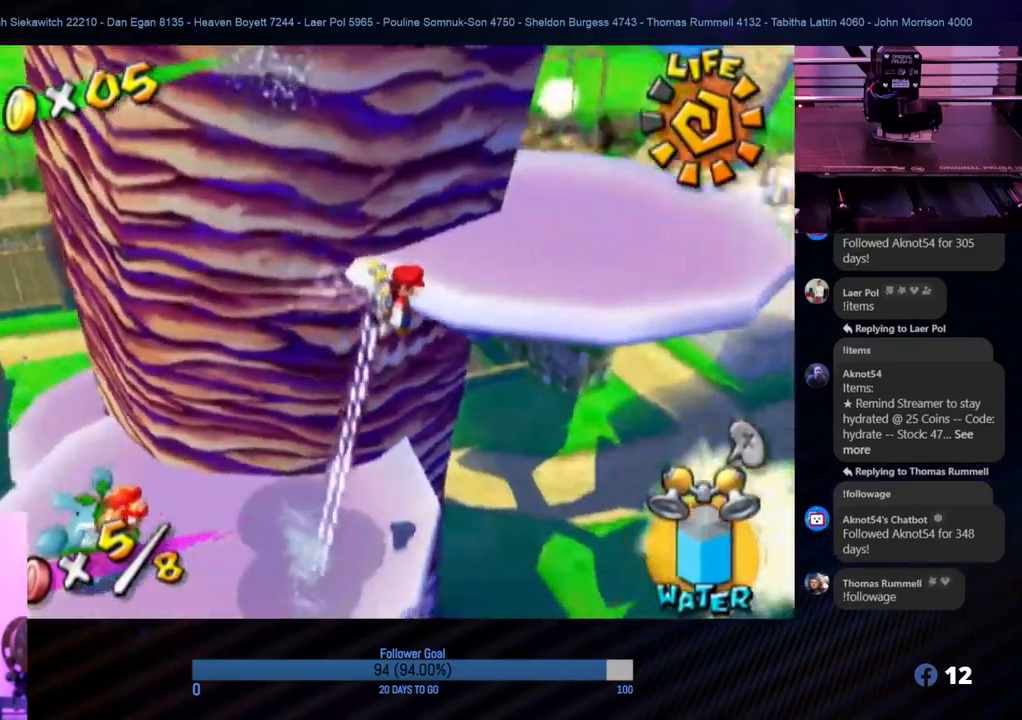
{"buttons": [], "left_stick": "up", "right_stick": "center", "events": [[67, "left_stick", "up"], [183, "R1", "up"]]}
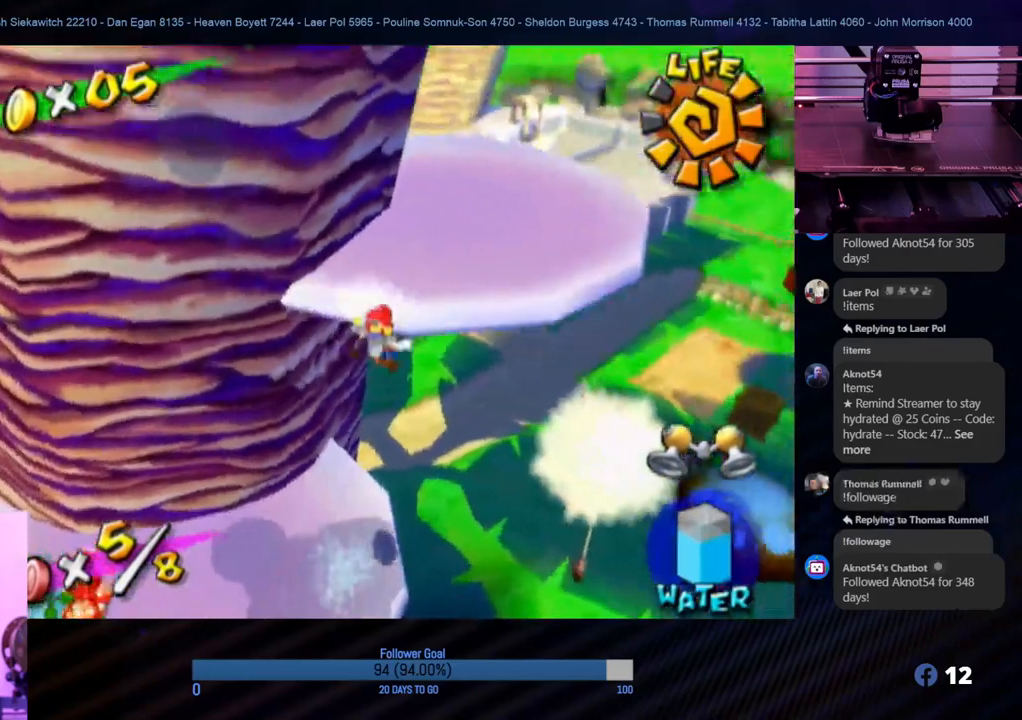
{"buttons": ["A"], "left_stick": "up", "right_stick": "center", "events": [[83, "left_stick", "up-left"], [350, "left_stick", "up"], [467, "A", "down"]]}
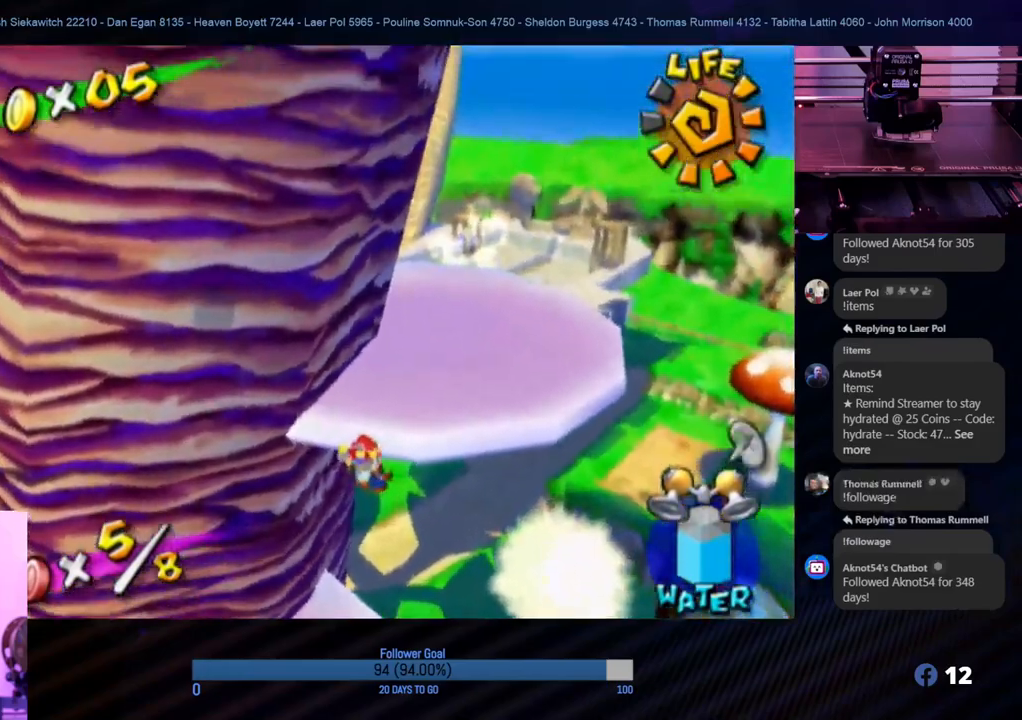
{"buttons": [], "left_stick": "up-right", "right_stick": "center", "events": [[133, "A", "up"], [200, "left_stick", "up-right"]]}
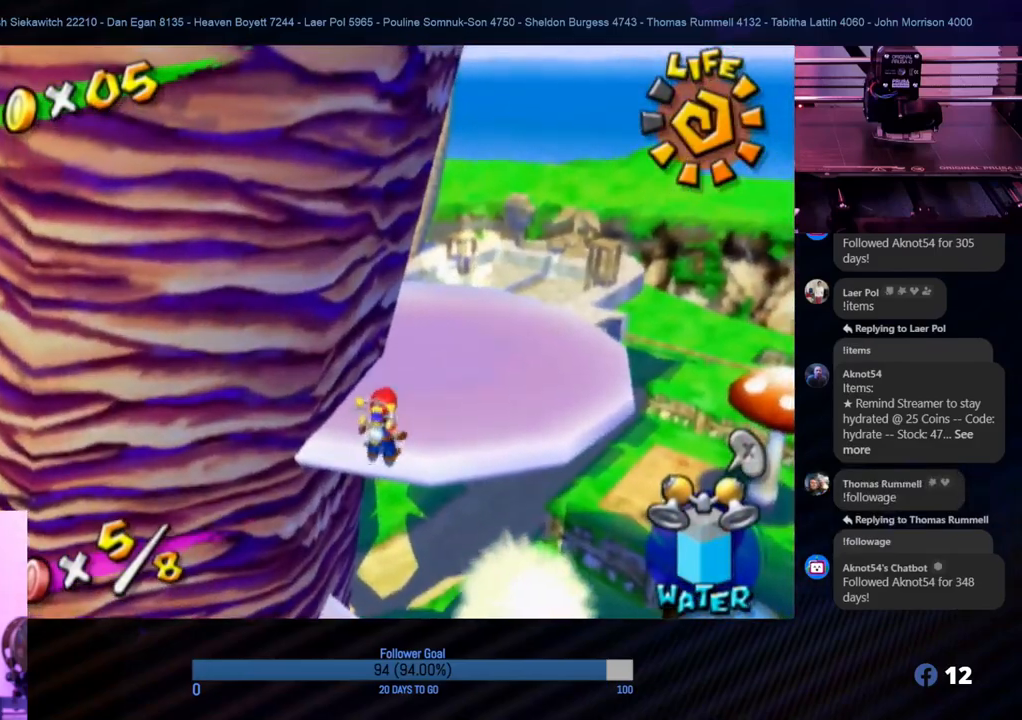
{"buttons": [], "left_stick": "up", "right_stick": "right", "events": [[133, "left_stick", "up"], [333, "right_stick", "right"]]}
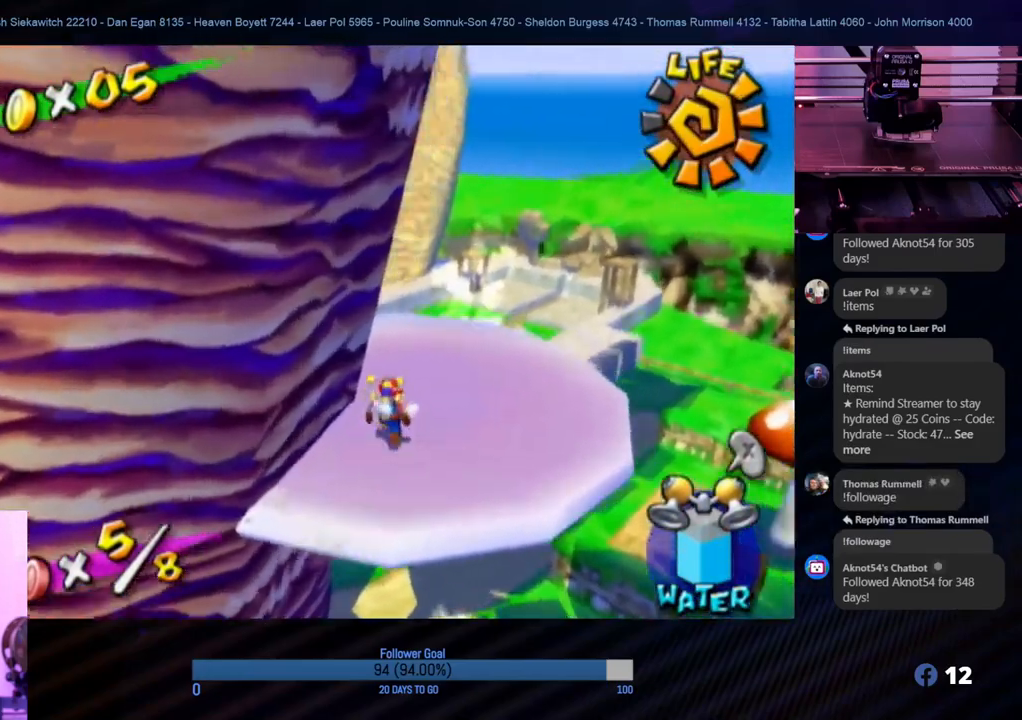
{"buttons": [], "left_stick": "center", "right_stick": "right", "events": [[83, "left_stick", "center"]]}
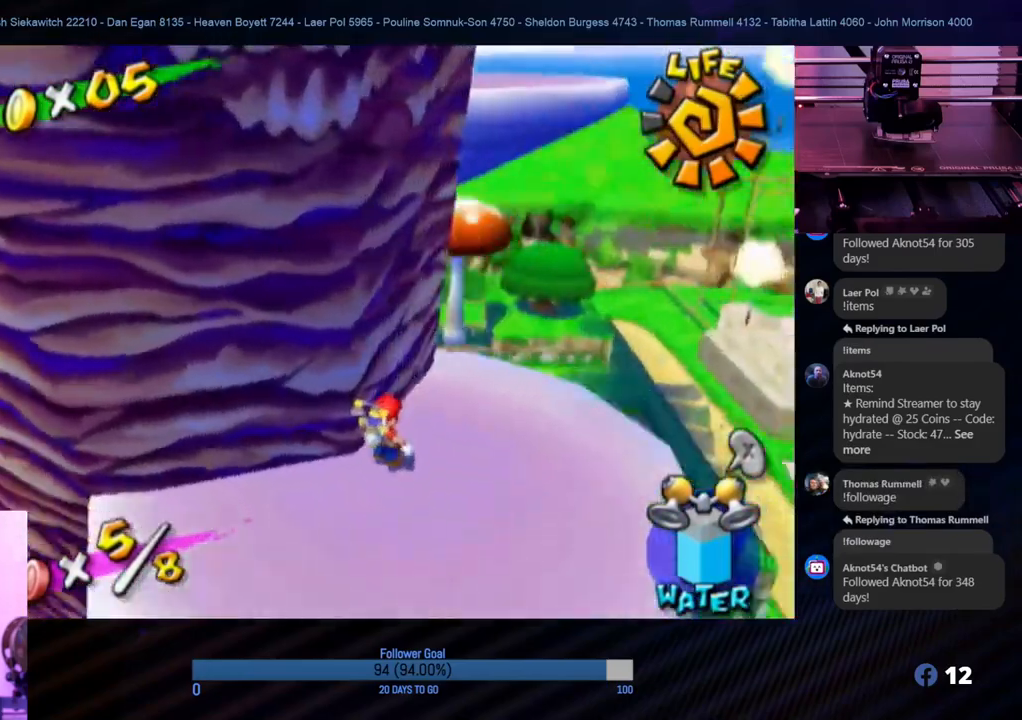
{"buttons": [], "left_stick": "up-right", "right_stick": "center", "events": [[133, "right_stick", "center"], [283, "left_stick", "down-right"], [500, "left_stick", "up-right"]]}
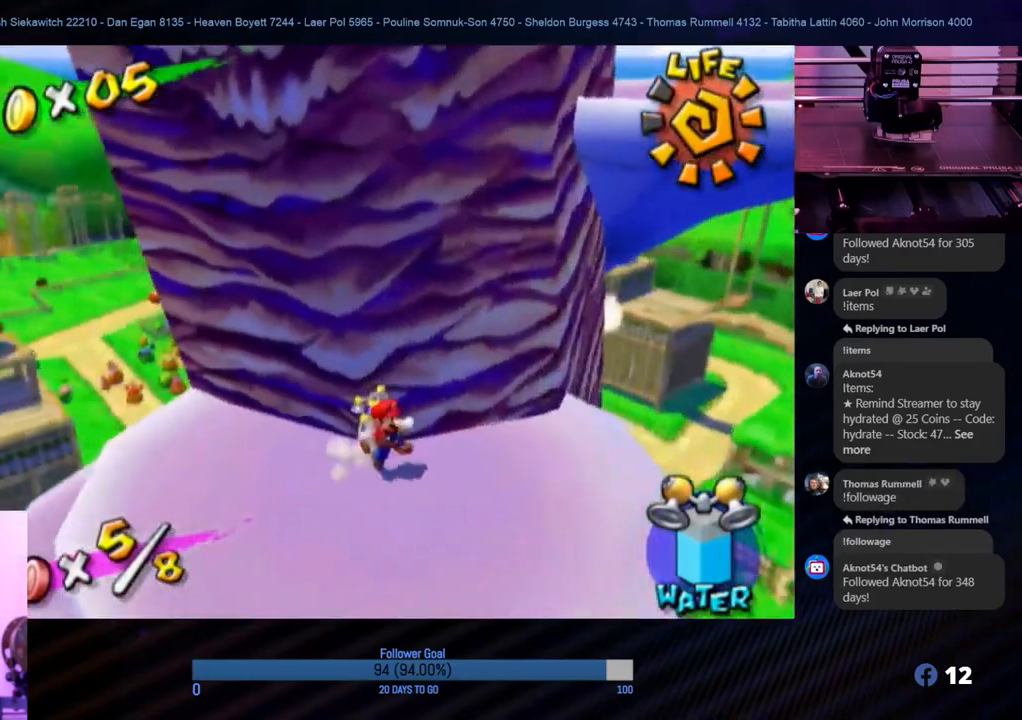
{"buttons": [], "left_stick": "center", "right_stick": "center", "events": [[300, "left_stick", "center"]]}
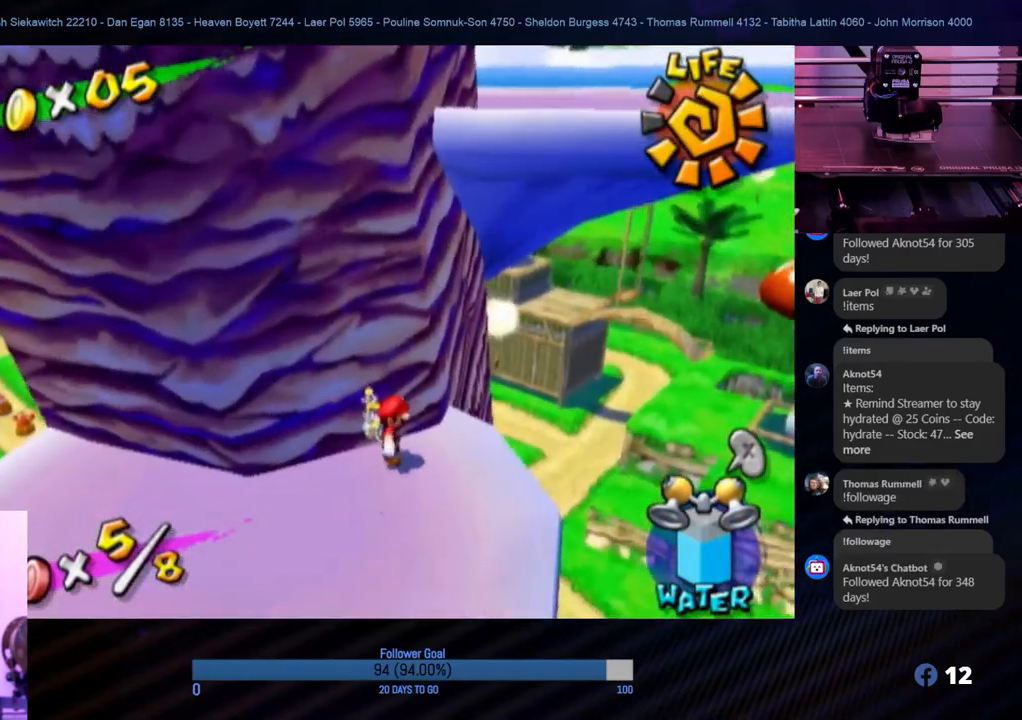
{"buttons": [], "left_stick": "center", "right_stick": "center", "events": [[217, "left_stick", "up-right"], [433, "left_stick", "center"]]}
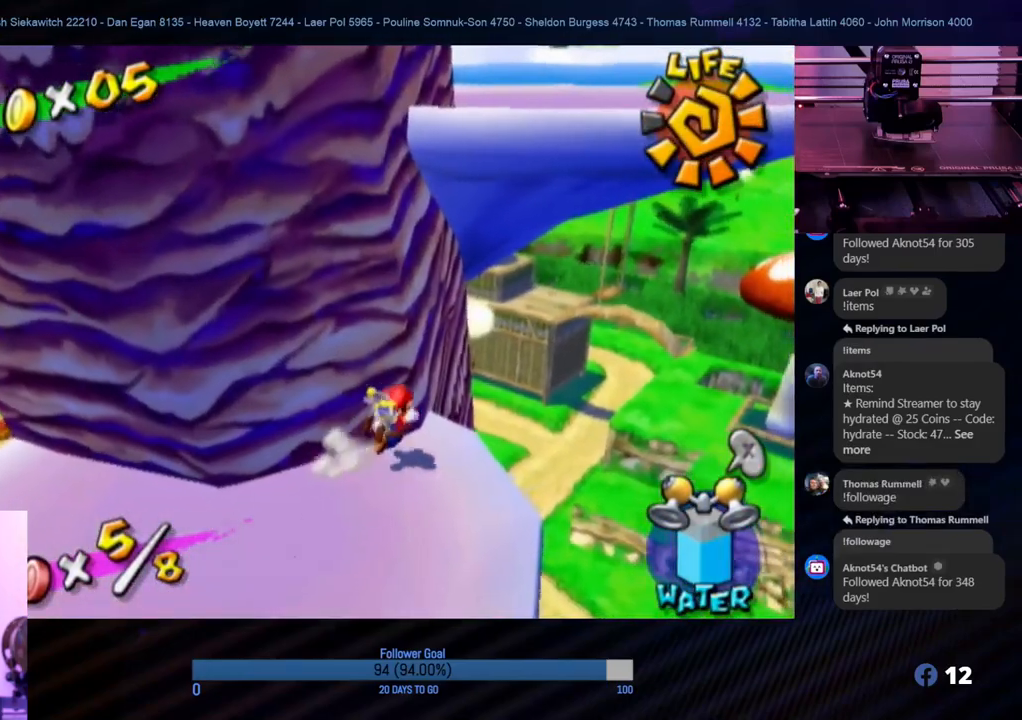
{"buttons": [], "left_stick": "down-left", "right_stick": "center", "events": [[283, "left_stick", "down-left"]]}
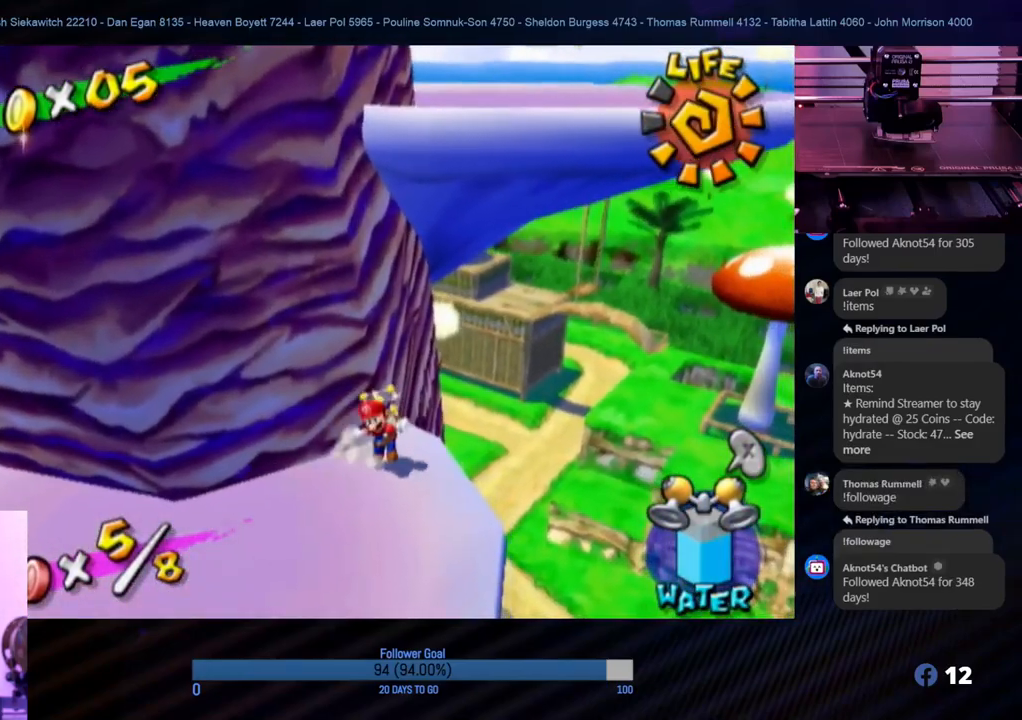
{"buttons": [], "left_stick": "up-right", "right_stick": "center", "events": [[300, "left_stick", "up-left"], [383, "left_stick", "up-right"]]}
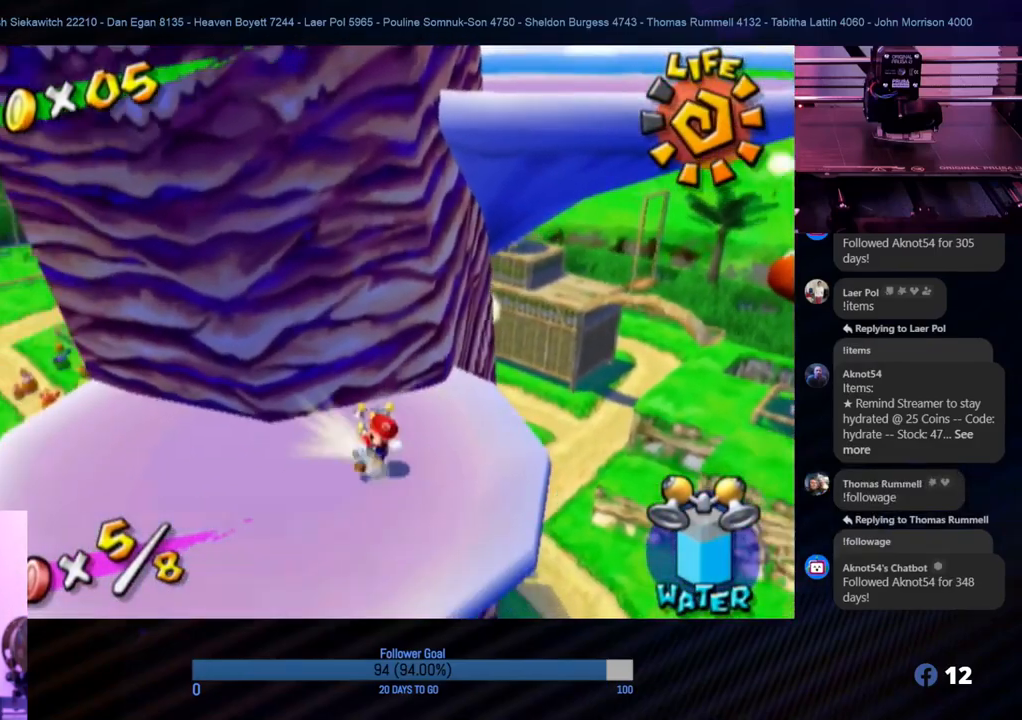
{"buttons": ["R1"], "left_stick": "up", "right_stick": "center", "events": [[17, "A", "down"], [283, "R1", "down"], [317, "left_stick", "up"], [467, "A", "up"]]}
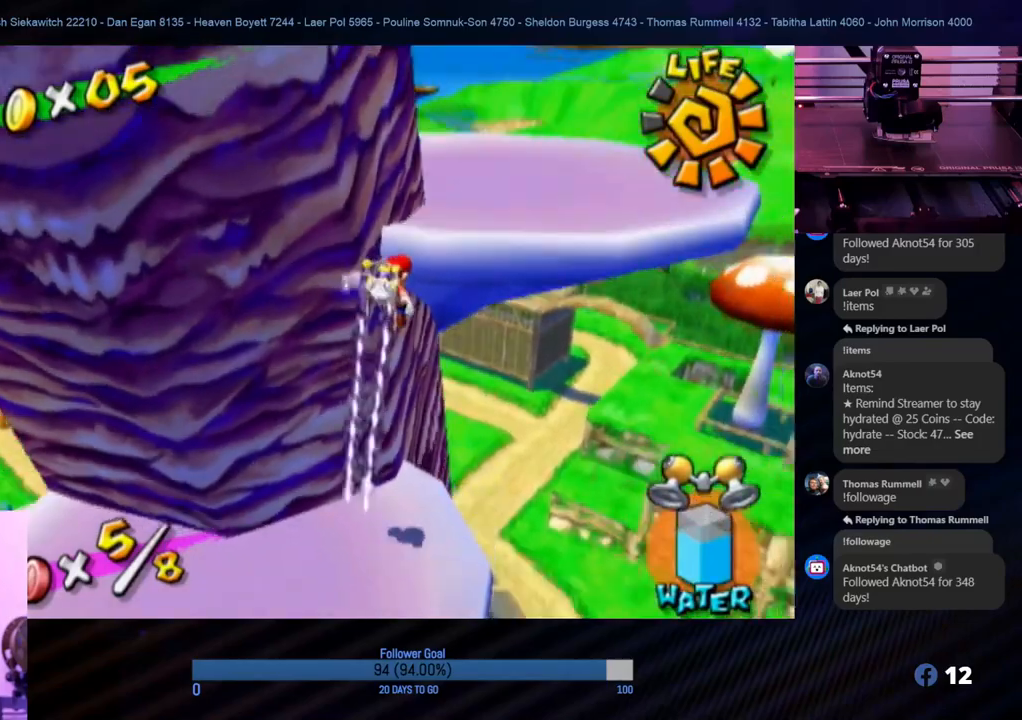
{"buttons": ["R1"], "left_stick": "up", "right_stick": "center", "events": [[200, "left_stick", "up-right"], [433, "left_stick", "up"]]}
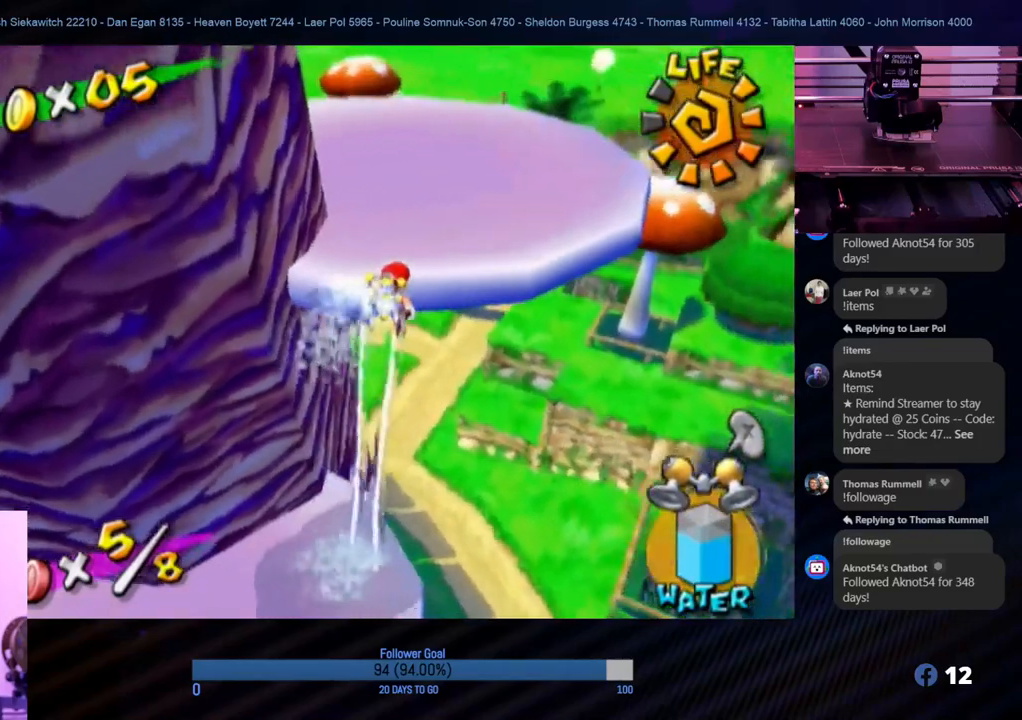
{"buttons": ["R1"], "left_stick": "up", "right_stick": "right", "events": [[233, "right_stick", "right"]]}
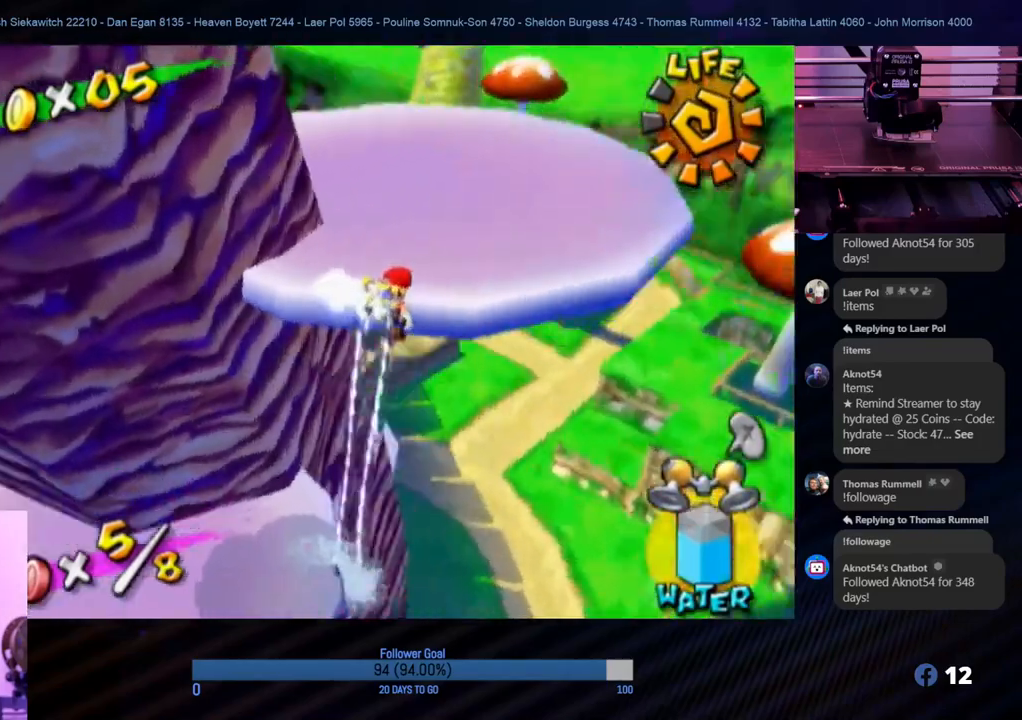
{"buttons": ["R1"], "left_stick": "up-right", "right_stick": "center", "events": [[17, "right_stick", "center"], [33, "left_stick", "up-right"]]}
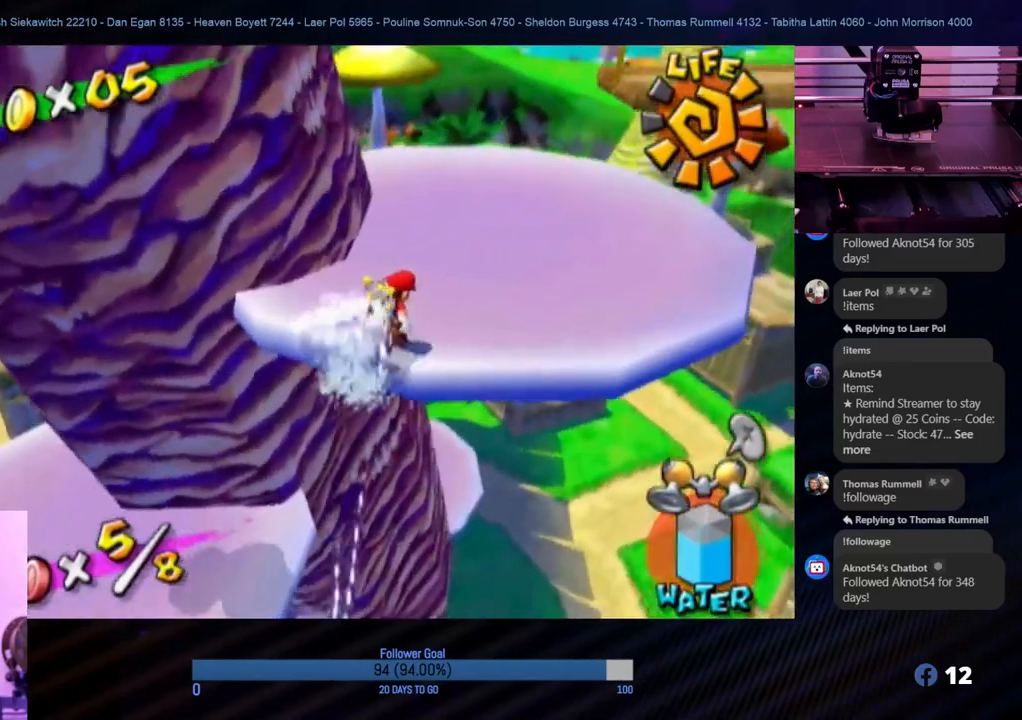
{"buttons": [], "left_stick": "up", "right_stick": "up-right", "events": [[17, "left_stick", "up"], [167, "R1", "up"], [200, "left_stick", "up-right"], [350, "left_stick", "up"], [450, "right_stick", "up-right"]]}
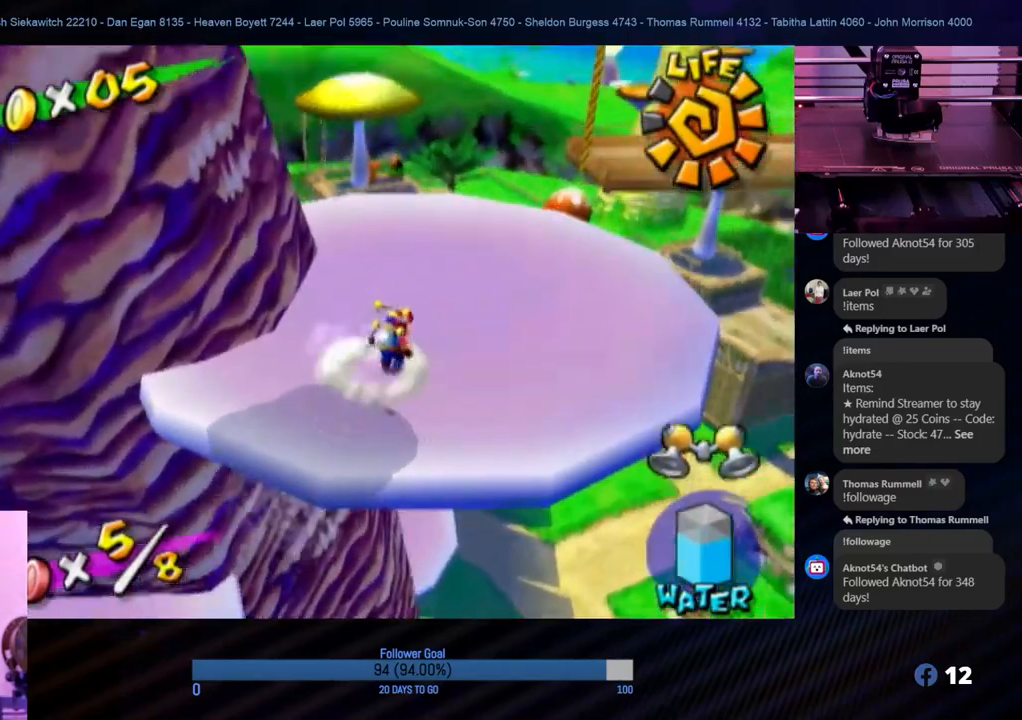
{"buttons": [], "left_stick": "right", "right_stick": "up-right", "events": [[100, "left_stick", "center"], [367, "left_stick", "right"]]}
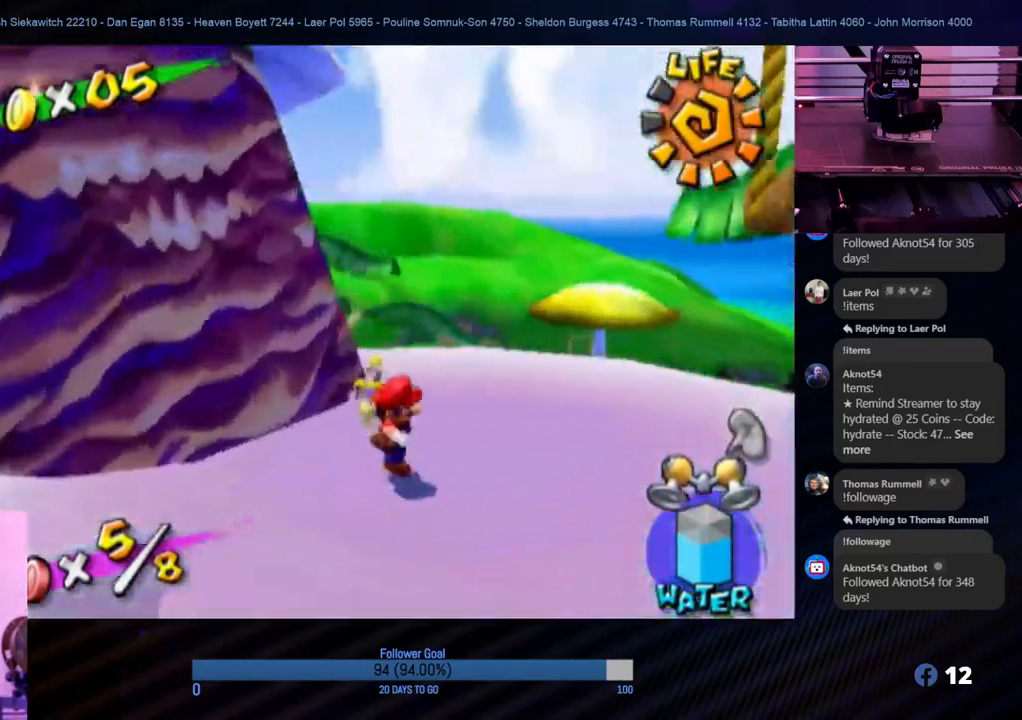
{"buttons": [], "left_stick": "center", "right_stick": "center", "events": [[17, "right_stick", "center"], [117, "left_stick", "center"], [417, "left_stick", "down-right"], [483, "left_stick", "center"]]}